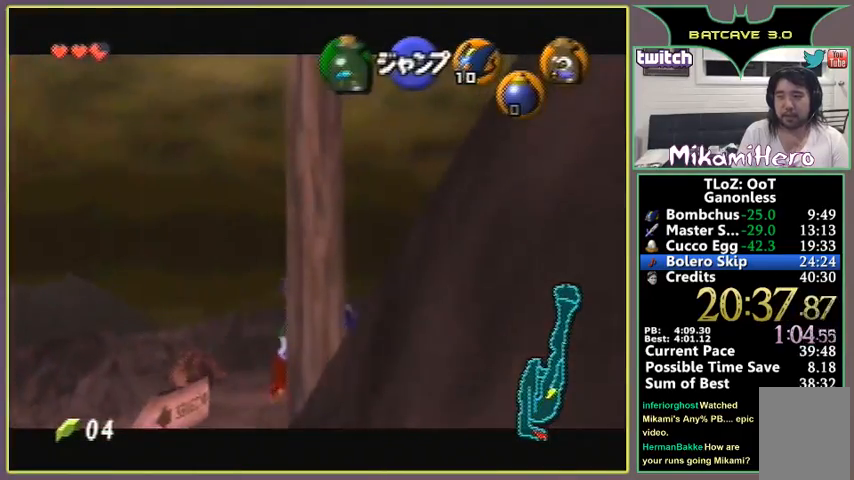
Gameplay with a controller (Nintendo layout); each line is a JSON object with the inputs held at the frame after it. "events" lists button and stick changes between this image and that frame as [ms after this image, input, new state], when the widget could be followed in between. Not read: L1 L3 R1 R3.
{"buttons": ["Z"], "left_stick": "down", "events": [[33, "A", "down"], [100, "A", "up"], [233, "left_stick", "down"]]}
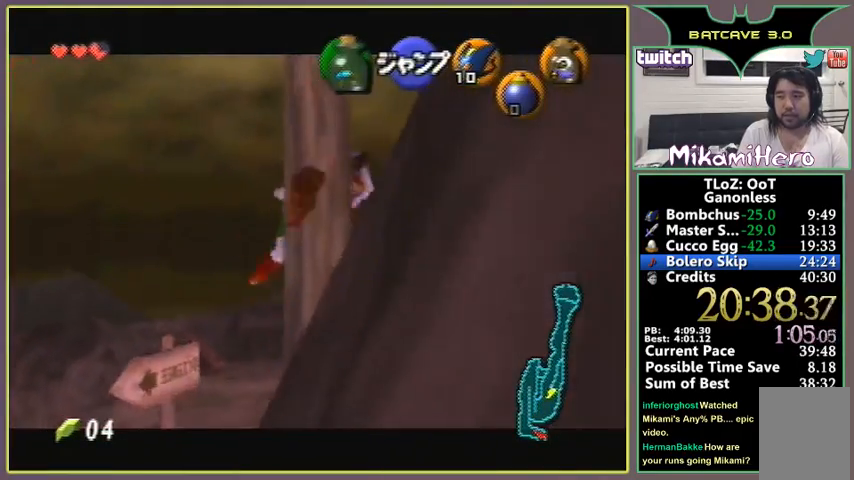
{"buttons": [], "left_stick": "left", "events": [[67, "Z", "up"], [100, "left_stick", "down-left"], [200, "left_stick", "left"]]}
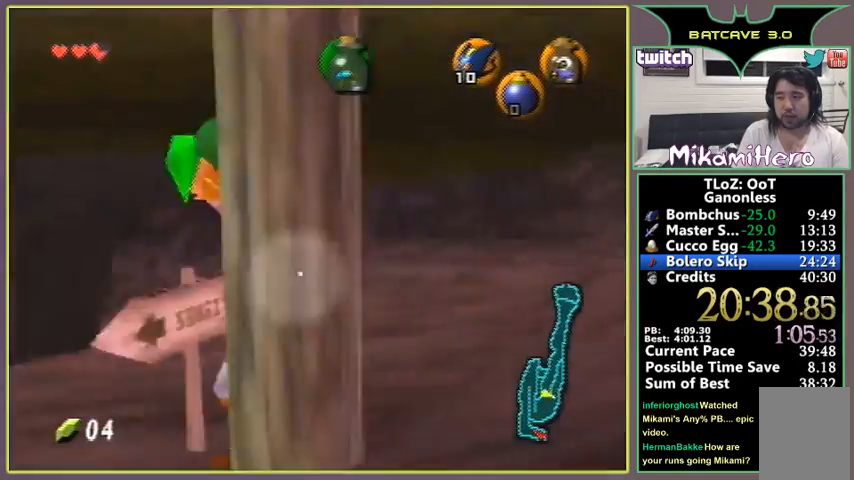
{"buttons": ["Z"], "left_stick": "center", "events": [[167, "left_stick", "down-left"], [433, "left_stick", "center"], [500, "Z", "down"]]}
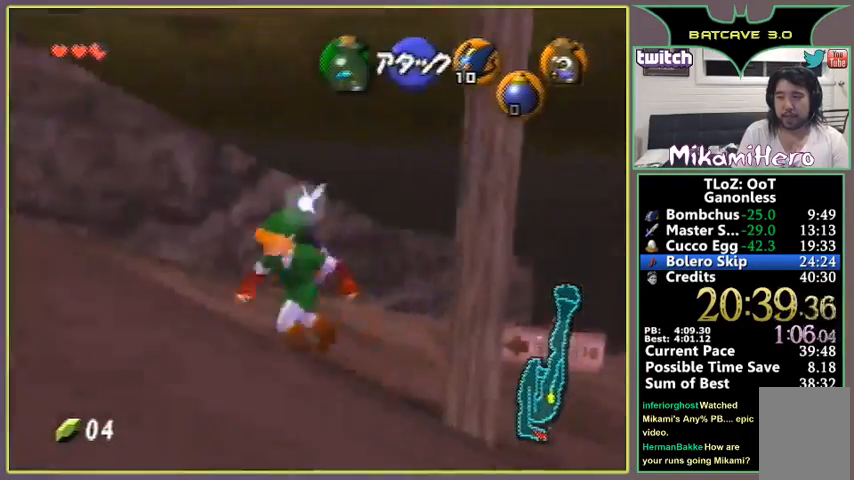
{"buttons": [], "left_stick": "up-right", "events": [[67, "Z", "up"], [233, "left_stick", "up"], [400, "left_stick", "up-right"]]}
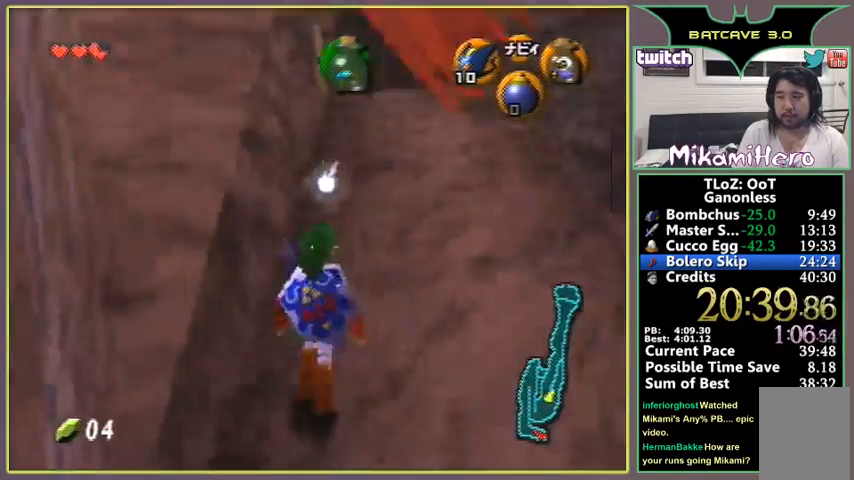
{"buttons": ["A"], "left_stick": "up", "events": [[133, "left_stick", "up"], [300, "A", "down"]]}
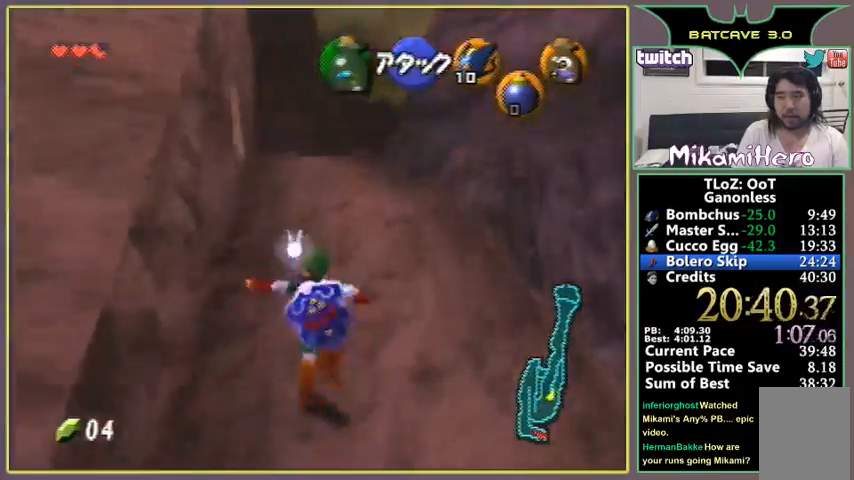
{"buttons": ["A"], "left_stick": "up", "events": [[333, "A", "up"], [500, "A", "down"]]}
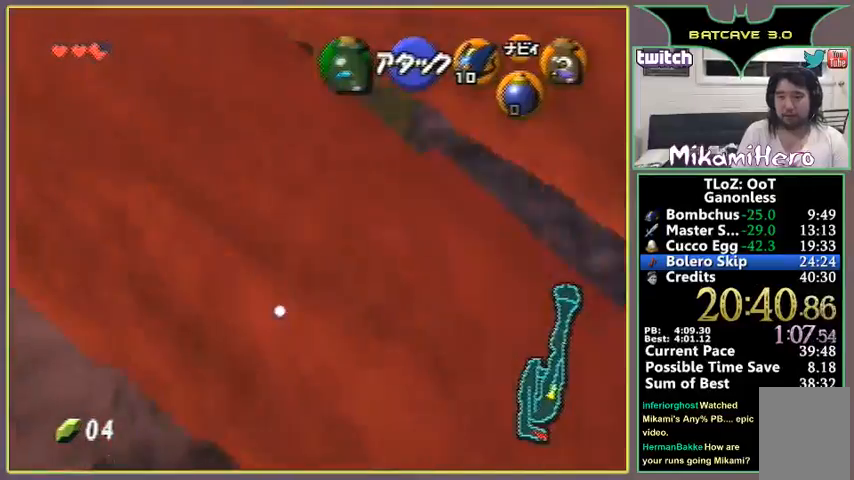
{"buttons": ["A"], "left_stick": "up", "events": []}
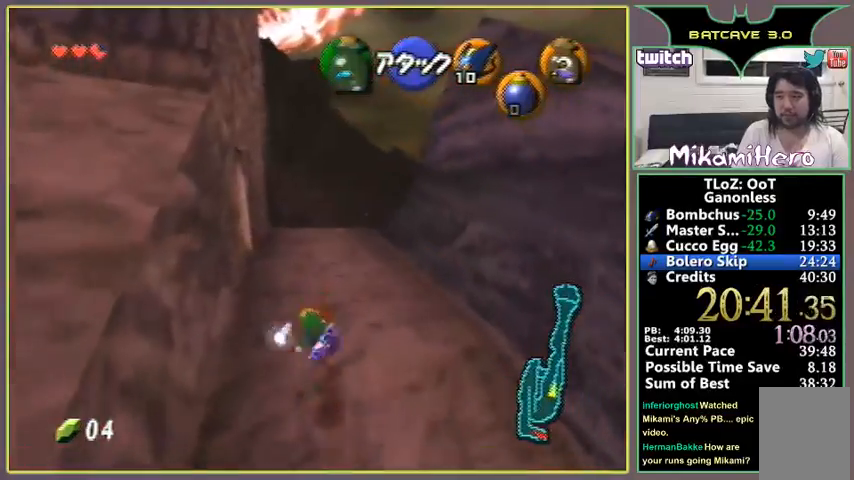
{"buttons": ["A"], "left_stick": "up", "events": [[100, "A", "up"], [300, "A", "down"]]}
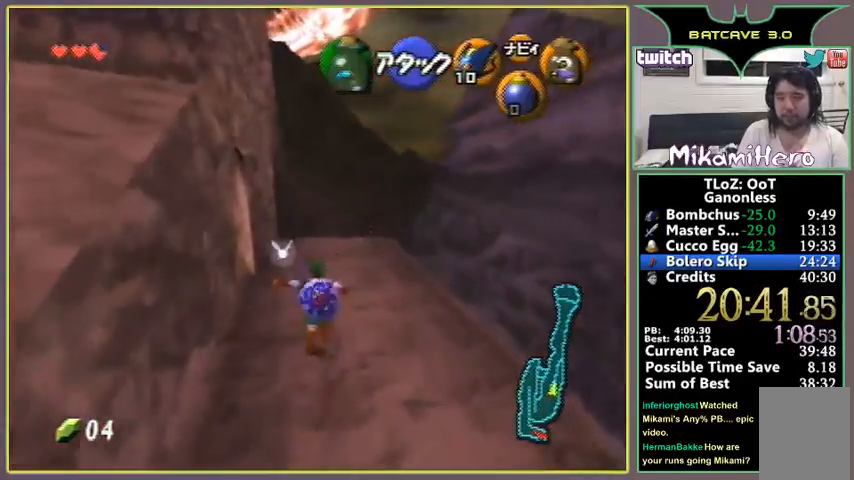
{"buttons": [], "left_stick": "up", "events": [[400, "A", "up"]]}
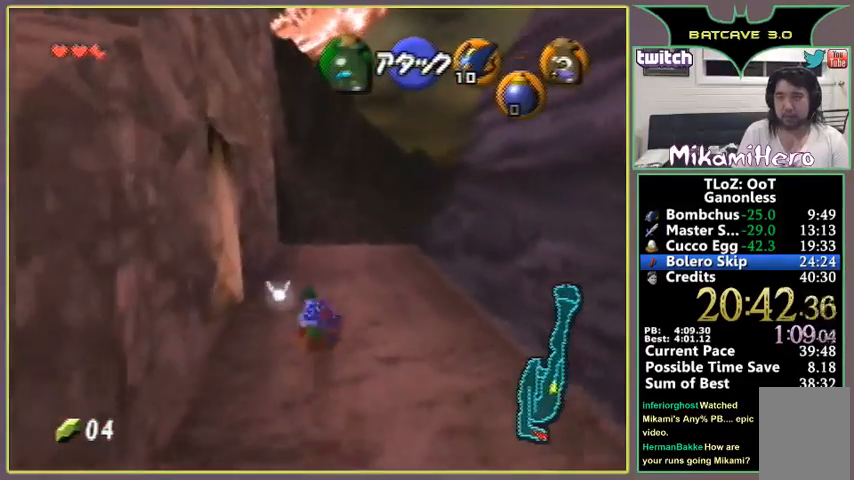
{"buttons": ["A"], "left_stick": "up", "events": [[100, "A", "down"]]}
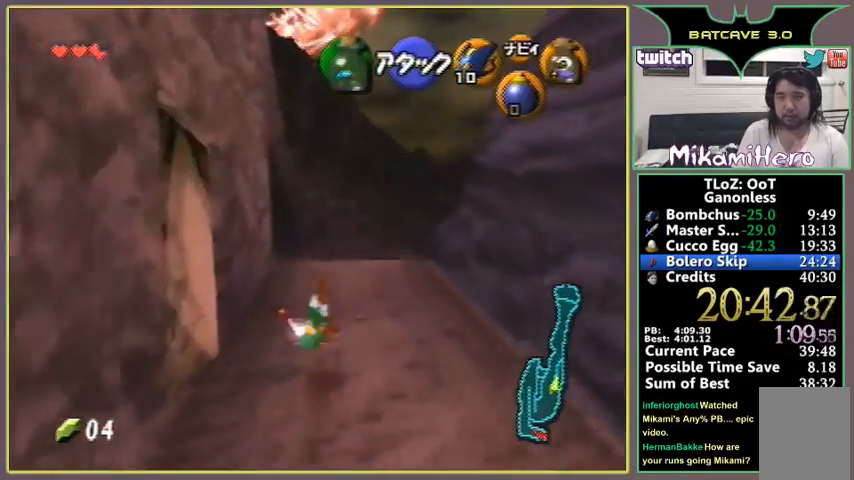
{"buttons": ["A"], "left_stick": "up", "events": [[133, "A", "up"], [333, "A", "down"]]}
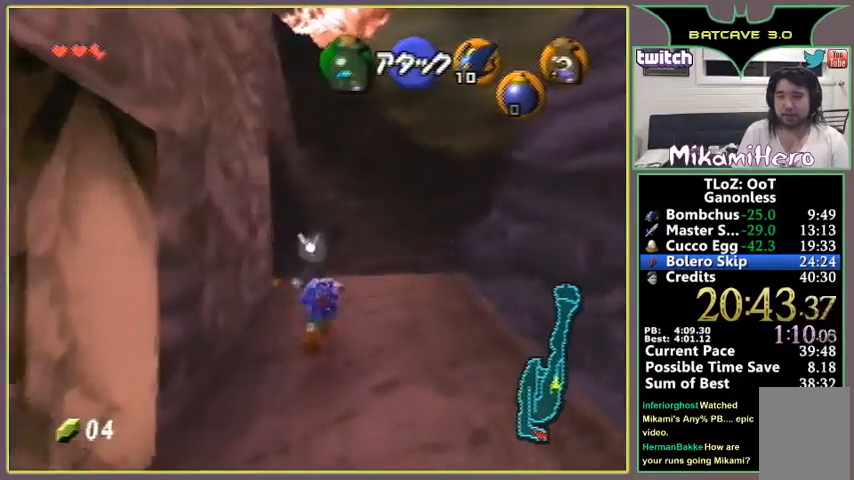
{"buttons": [], "left_stick": "up", "events": [[400, "A", "up"]]}
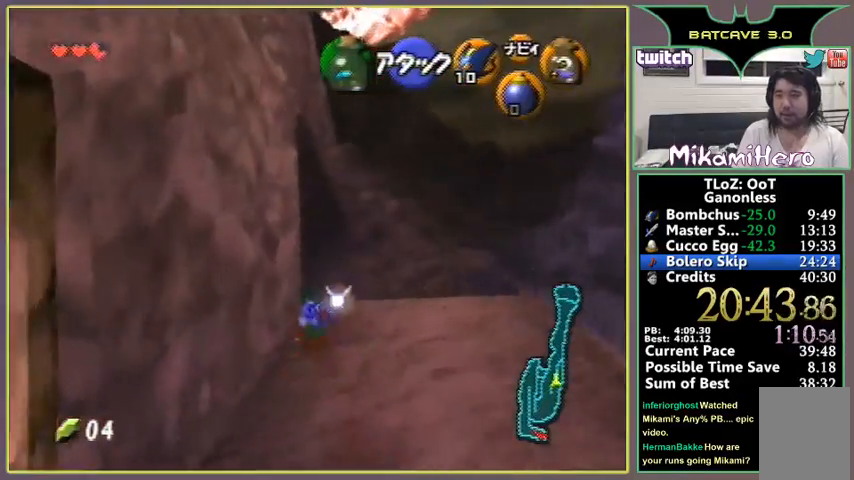
{"buttons": ["A"], "left_stick": "up", "events": [[267, "A", "down"]]}
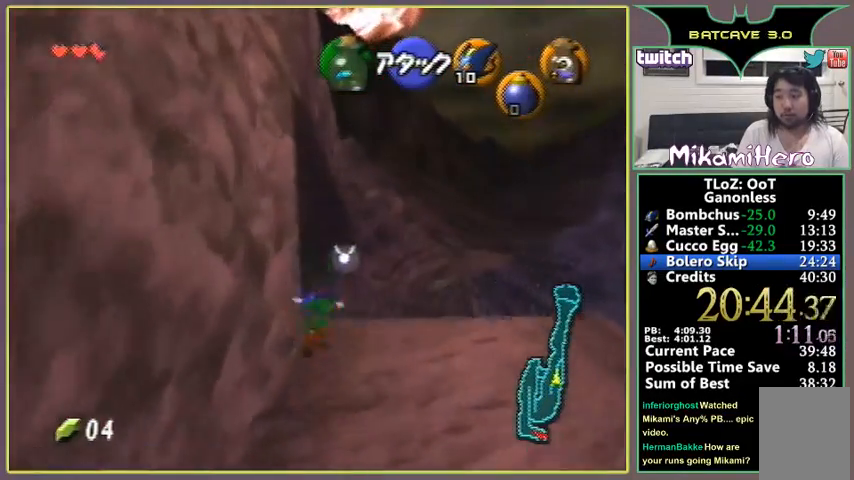
{"buttons": [], "left_stick": "up", "events": [[300, "A", "up"]]}
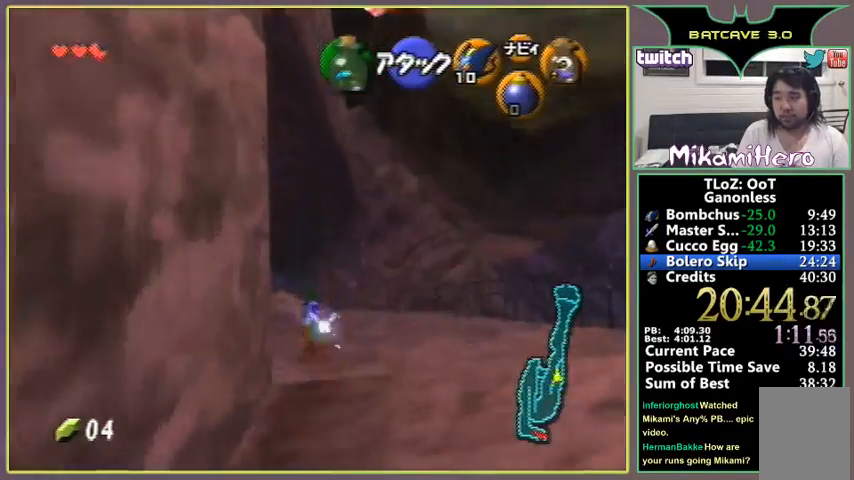
{"buttons": [], "left_stick": "up", "events": []}
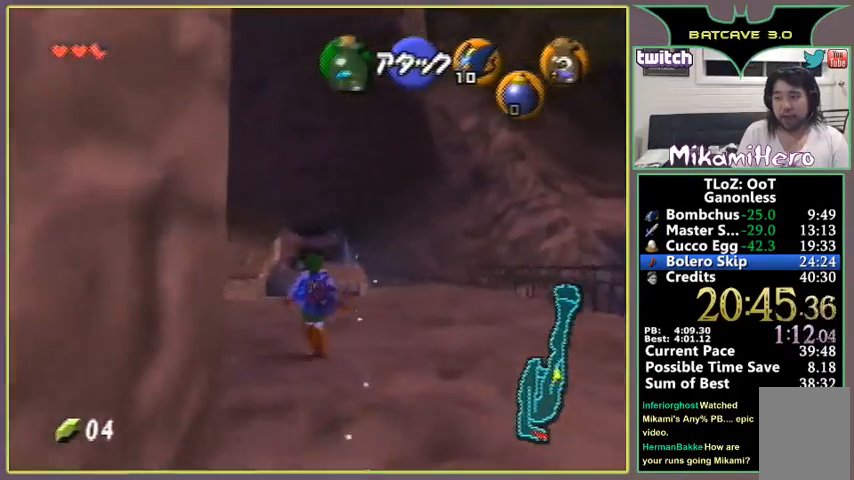
{"buttons": ["Z"], "left_stick": "down", "events": [[133, "left_stick", "down"], [267, "Z", "down"]]}
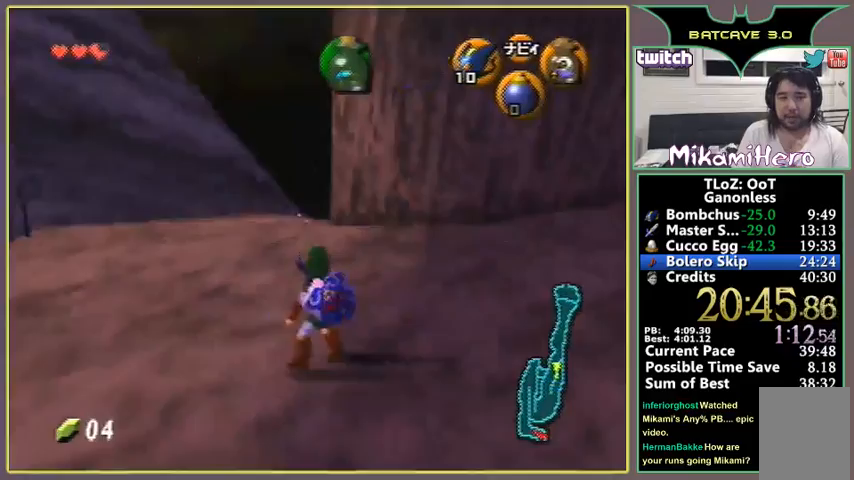
{"buttons": ["Z"], "left_stick": "down", "events": []}
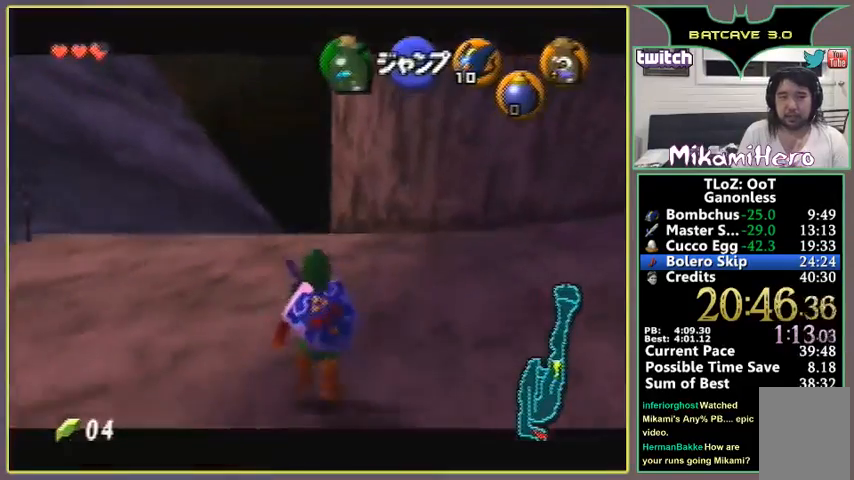
{"buttons": ["Z"], "left_stick": "down", "events": []}
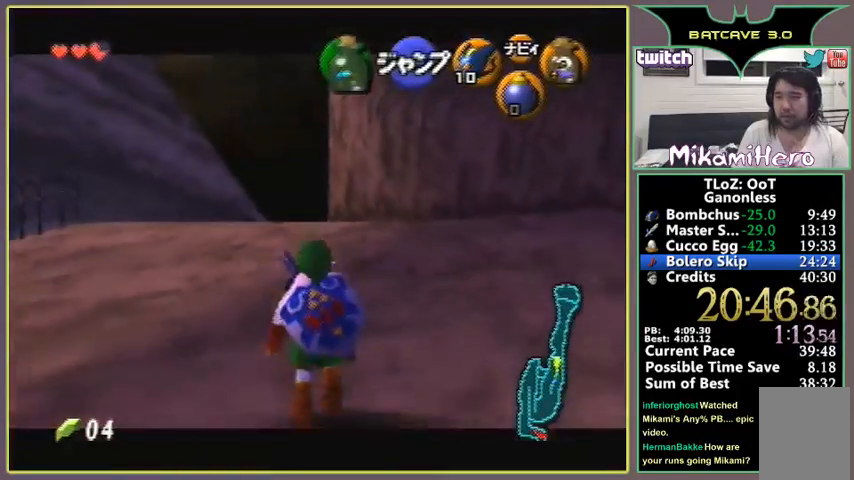
{"buttons": ["Z"], "left_stick": "down", "events": []}
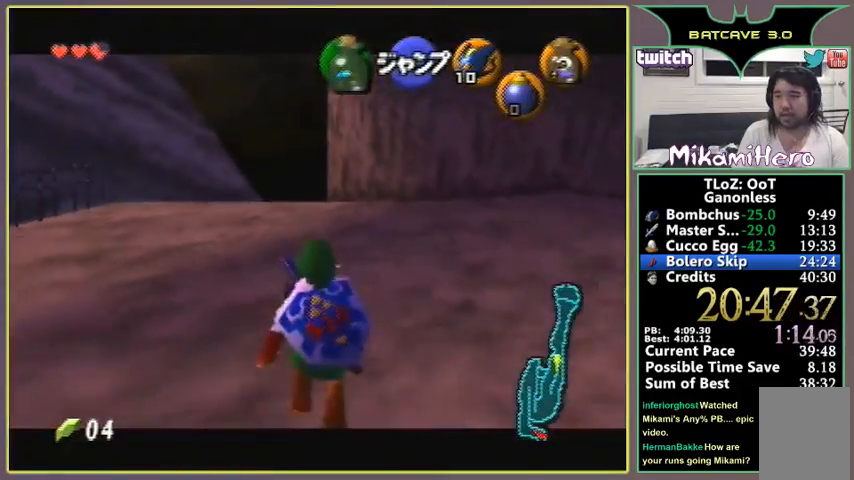
{"buttons": ["A", "Z"], "left_stick": "down", "events": [[400, "A", "down"]]}
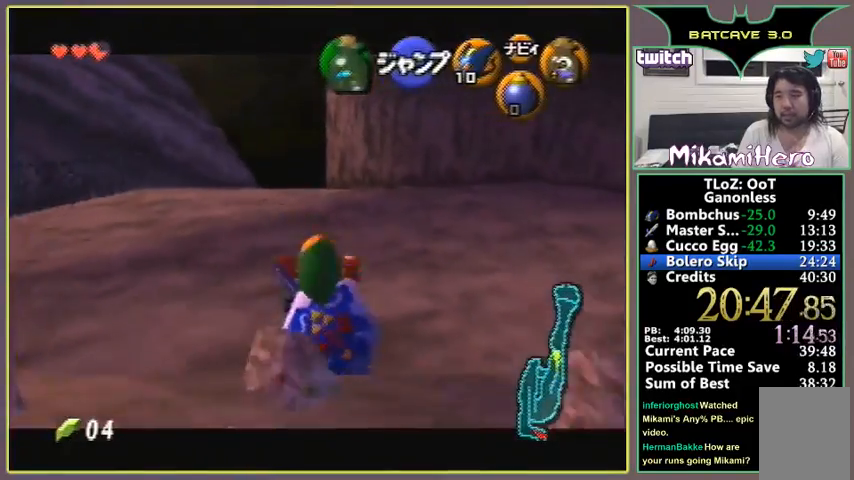
{"buttons": ["Z"], "left_stick": "down", "events": [[67, "A", "up"], [267, "START", "down"], [300, "START", "up"]]}
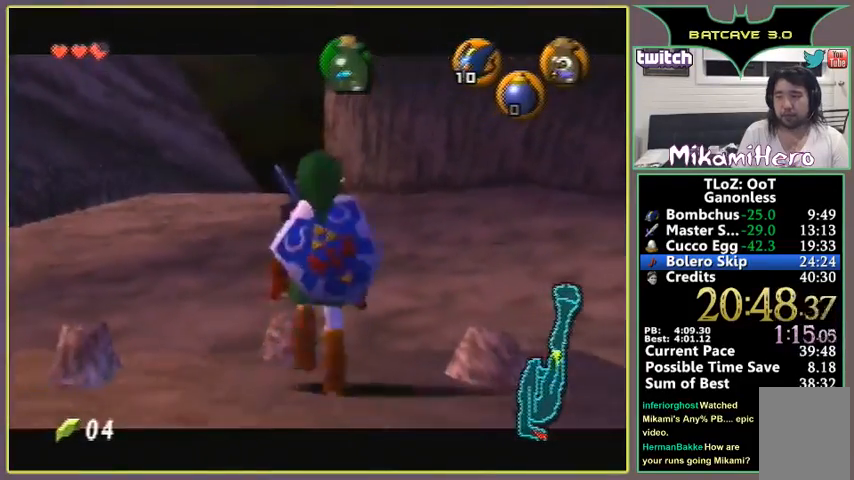
{"buttons": ["Z"], "left_stick": "down", "events": []}
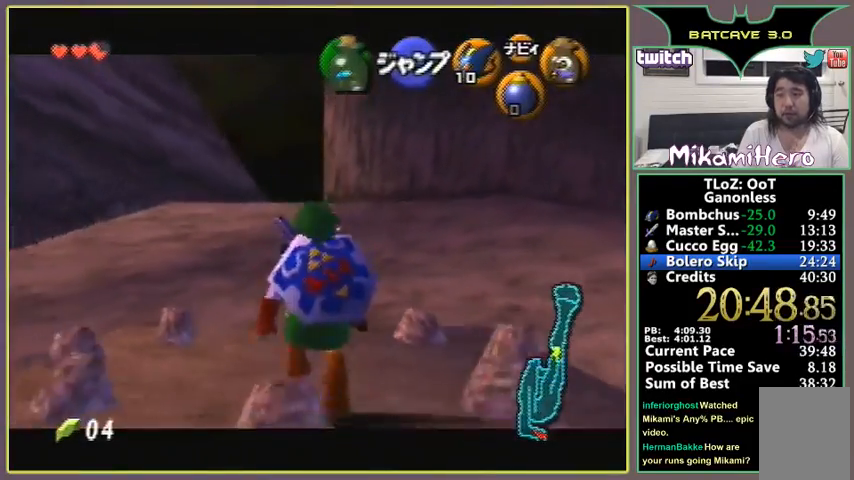
{"buttons": ["Z"], "left_stick": "down", "events": [[33, "A", "down"], [267, "A", "up"]]}
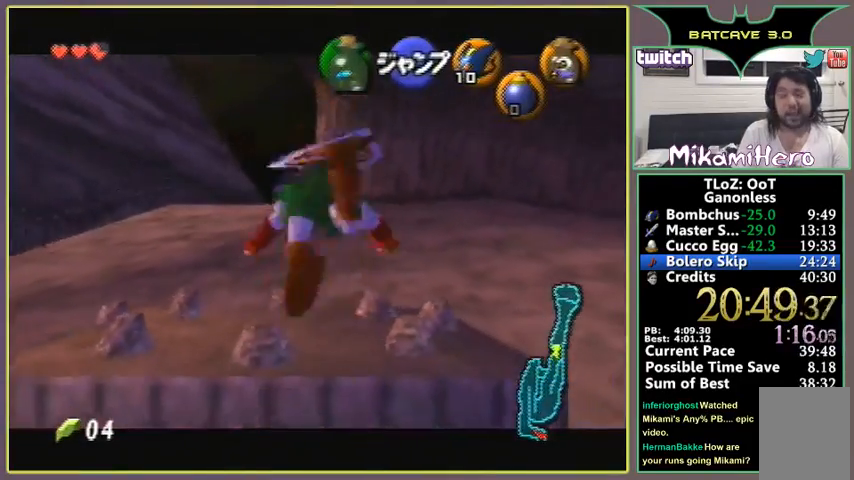
{"buttons": ["Z"], "left_stick": "down", "events": []}
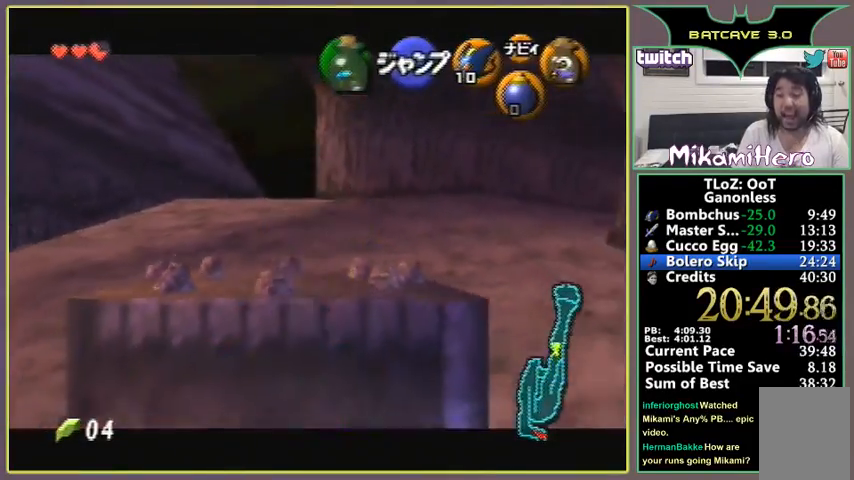
{"buttons": ["Z"], "left_stick": "down", "events": []}
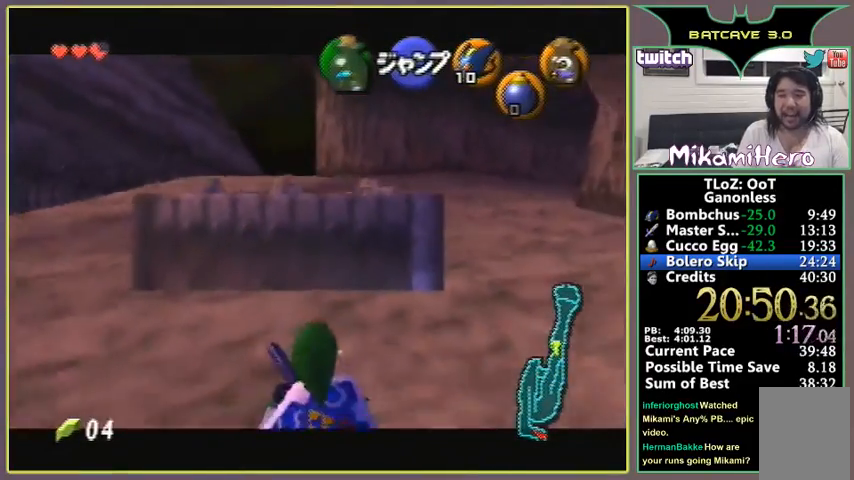
{"buttons": ["Z"], "left_stick": "down", "events": []}
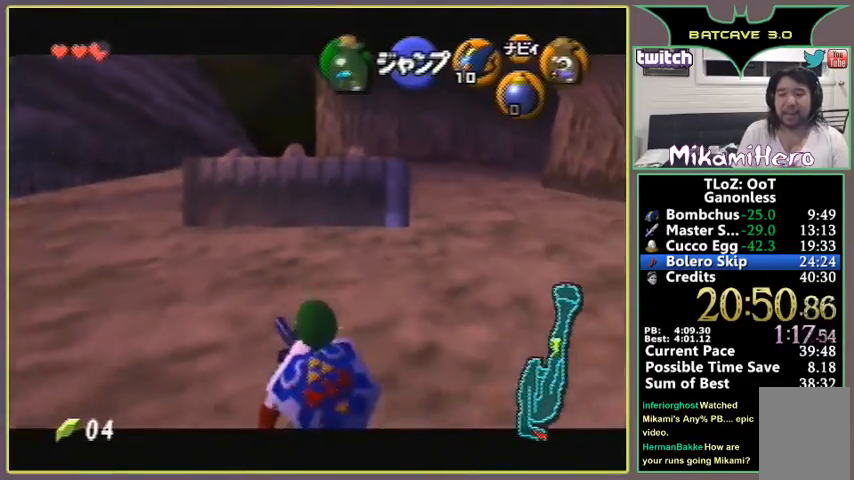
{"buttons": ["Z"], "left_stick": "down", "events": []}
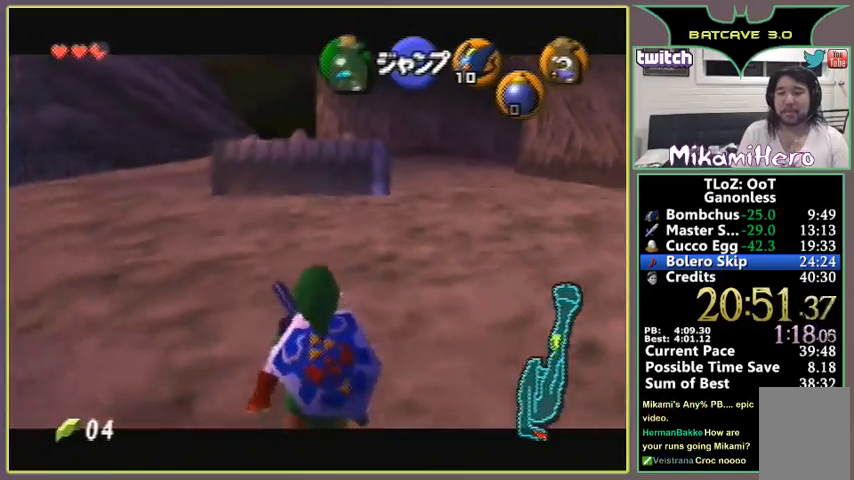
{"buttons": ["Z"], "left_stick": "down", "events": []}
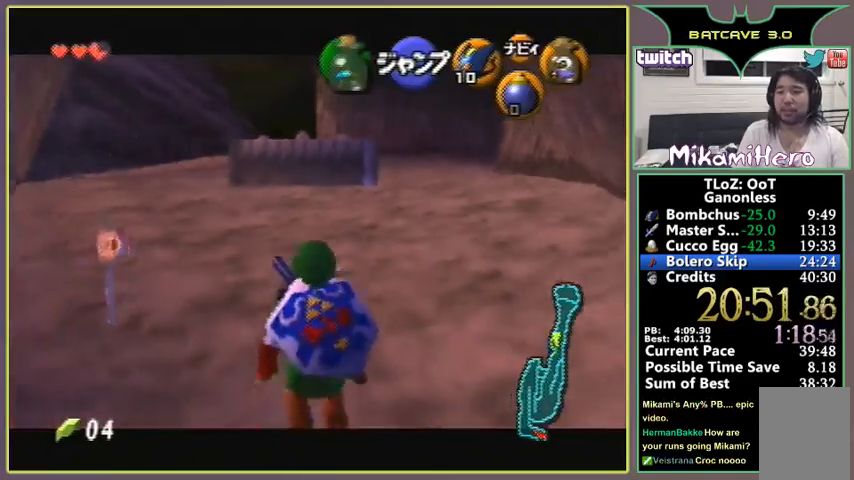
{"buttons": ["Z"], "left_stick": "down", "events": []}
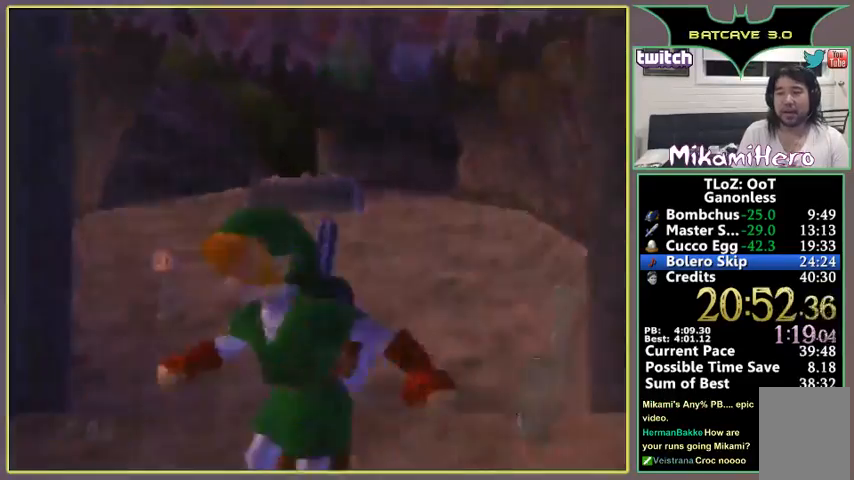
{"buttons": [], "left_stick": "center", "events": [[33, "START", "down"], [67, "START", "up"], [367, "Z", "up"], [433, "left_stick", "center"]]}
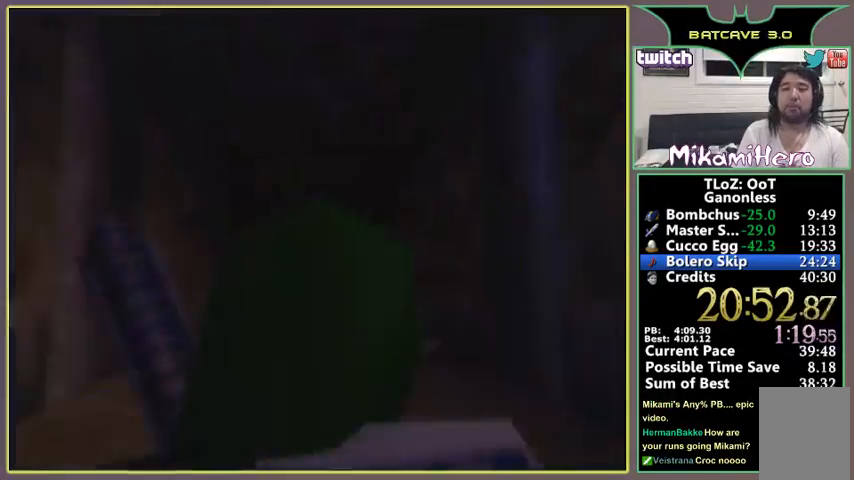
{"buttons": [], "left_stick": "center", "events": []}